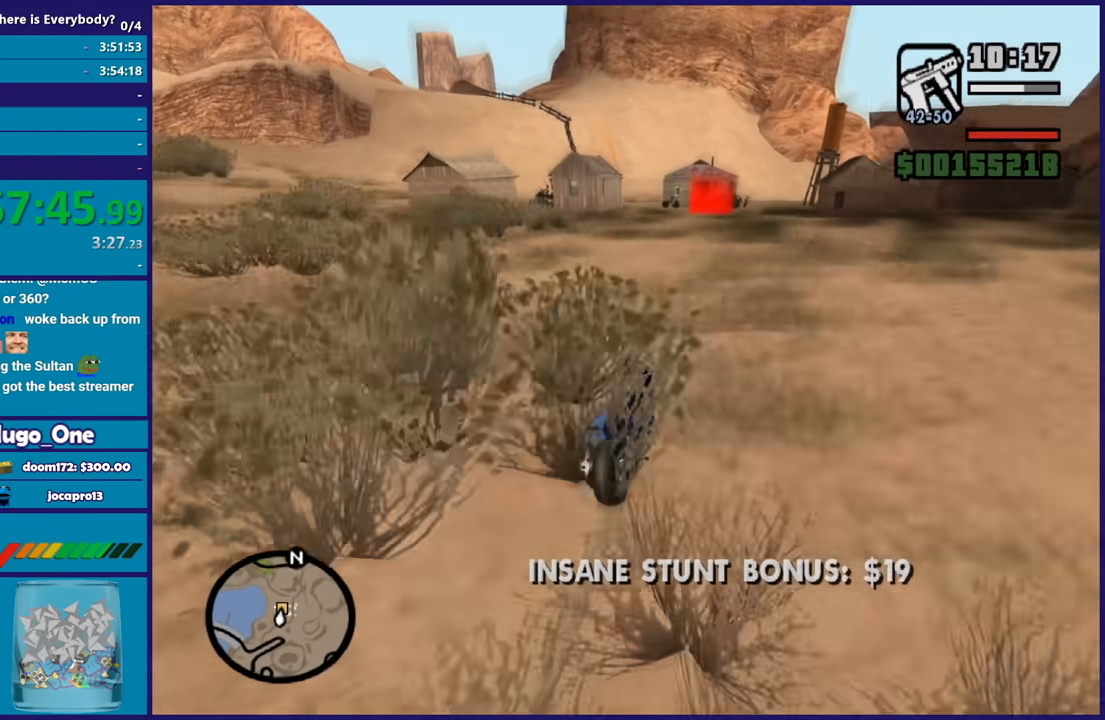
Gameplay with a controller (Xbox layout); each line is a JSON object with the inputs held at the frame after it. "button_events" lists button changes between this image and that frame as [ms after this image, input, new state], when the widget could be followed in between (sticks are given only as held states). This document gives stick clicks only as held states, not as events.
{"buttons": ["R2"], "left_stick": "up-left", "right_stick": "down-left", "button_events": []}
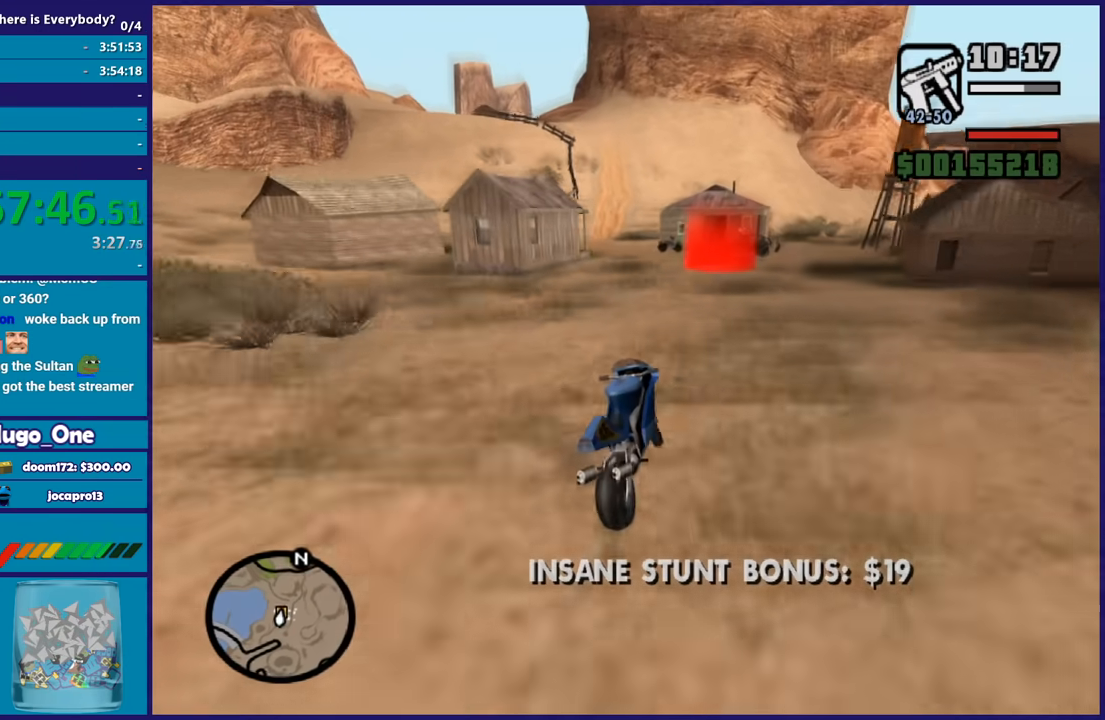
{"buttons": ["A", "L2"], "left_stick": "center", "right_stick": "center", "button_events": [[234, "R2", "up"], [367, "L2", "down"], [500, "A", "down"]]}
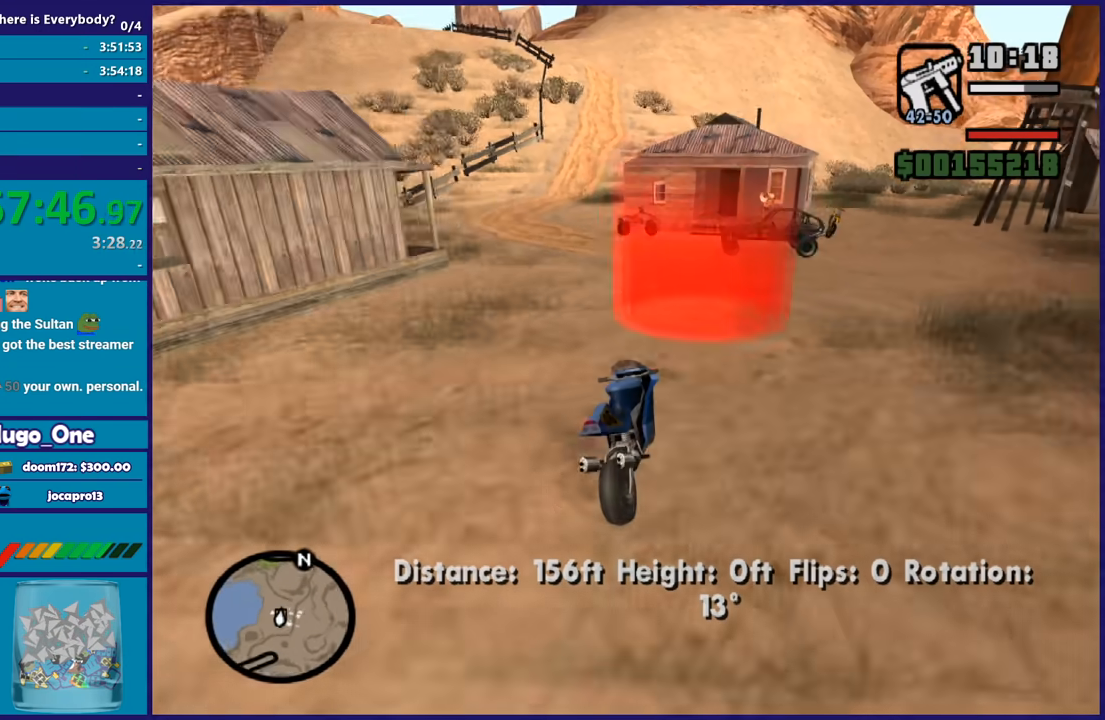
{"buttons": ["A", "L2"], "left_stick": "center", "right_stick": "center", "button_events": [[167, "A", "up"], [201, "L2", "up"], [267, "A", "down"], [267, "L2", "down"], [401, "A", "up"], [468, "A", "down"]]}
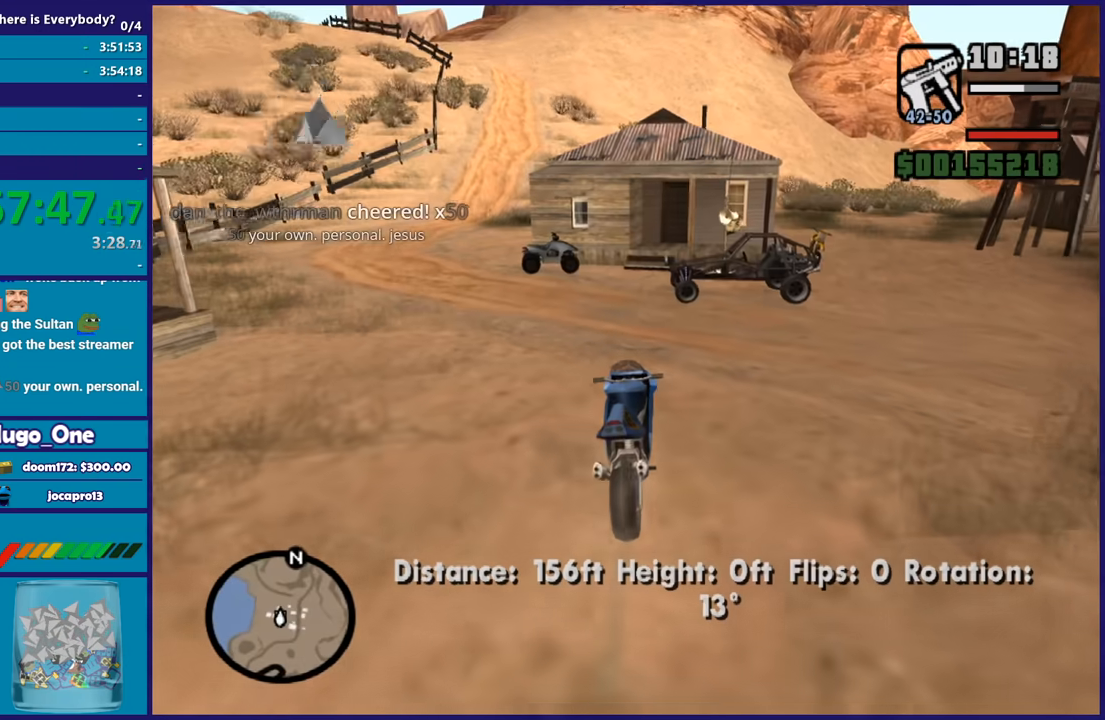
{"buttons": [], "left_stick": "center", "right_stick": "center", "button_events": [[67, "A", "up"], [133, "A", "down"], [234, "A", "up"], [267, "L2", "up"], [300, "A", "down"], [334, "R2", "down"], [434, "A", "up"], [467, "R2", "up"]]}
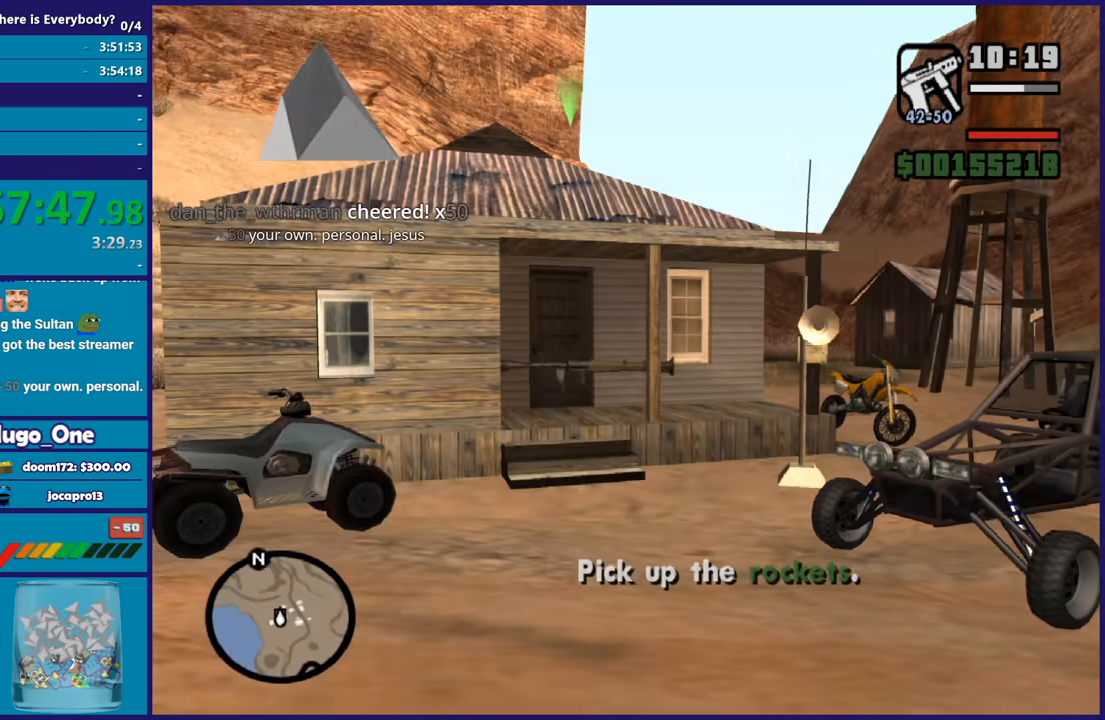
{"buttons": [], "left_stick": "down-right", "right_stick": "center", "button_events": [[34, "A", "down"], [67, "R2", "down"], [167, "A", "up"], [167, "R2", "up"], [267, "A", "down"], [367, "A", "up"]]}
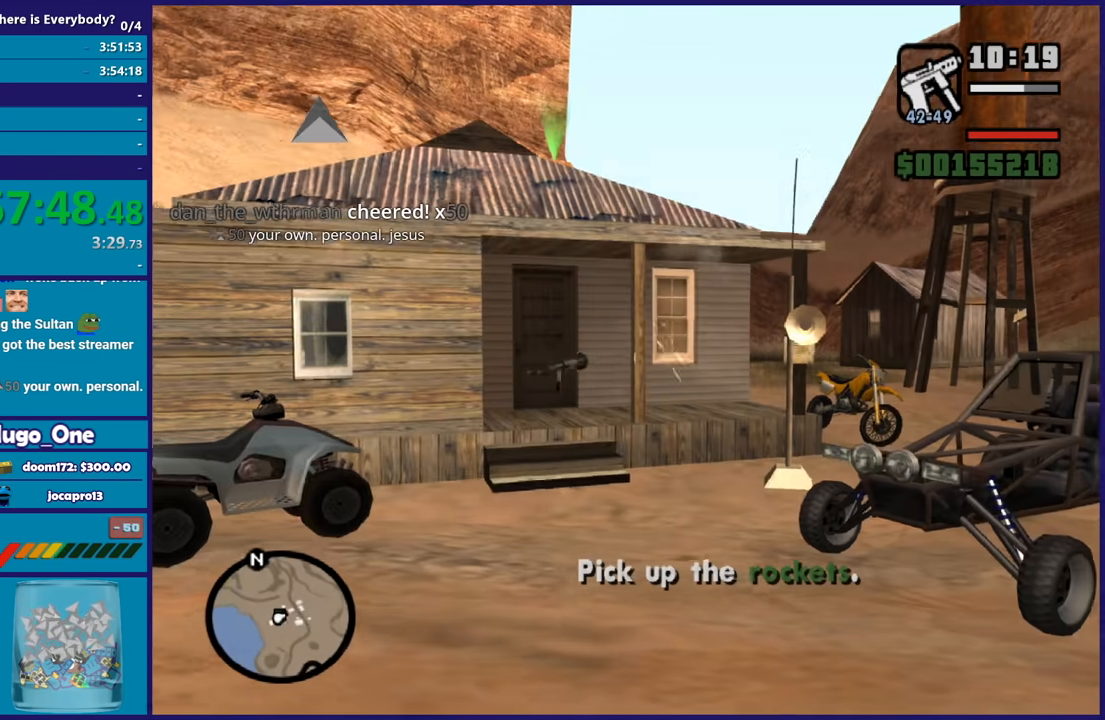
{"buttons": [], "left_stick": "right", "right_stick": "right", "button_events": []}
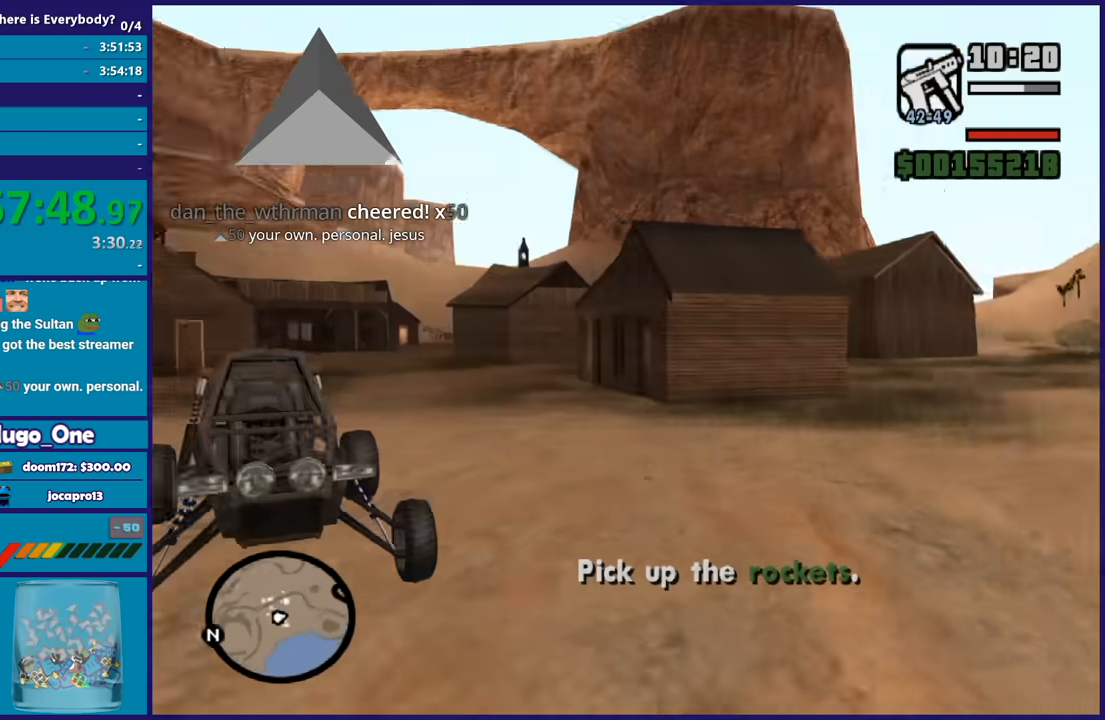
{"buttons": ["A"], "left_stick": "up", "right_stick": "center", "button_events": [[267, "A", "down"], [367, "A", "up"], [434, "A", "down"]]}
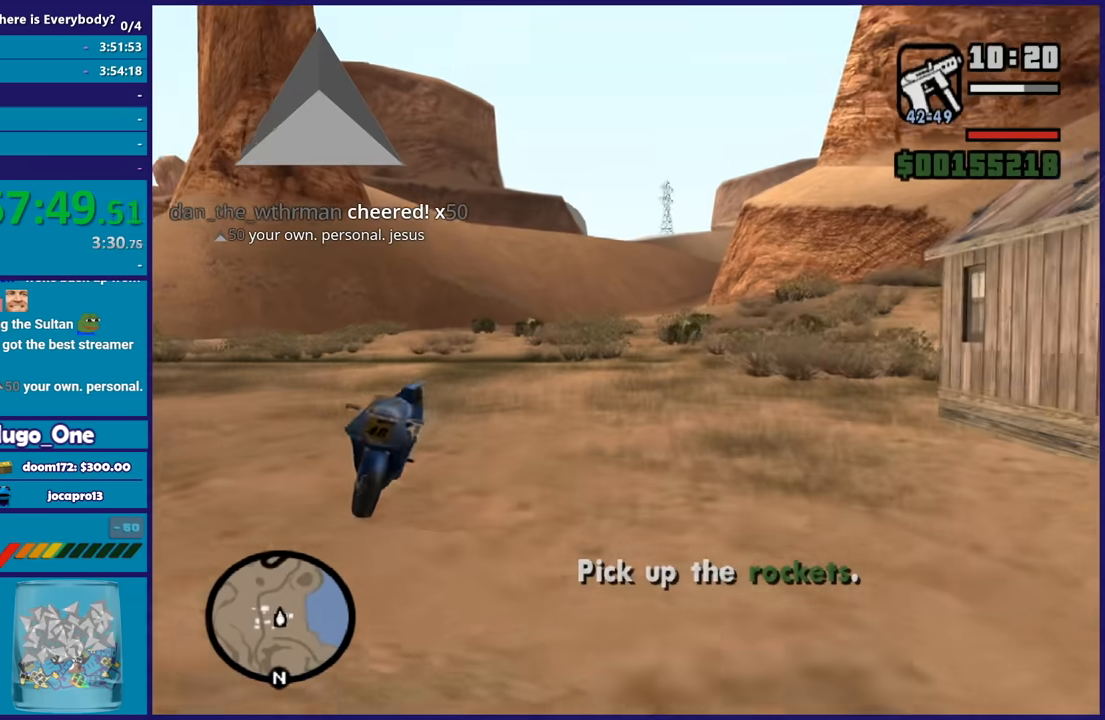
{"buttons": ["Y"], "left_stick": "center", "right_stick": "center", "button_events": [[67, "A", "up"], [167, "A", "down"], [233, "A", "up"], [300, "Y", "down"], [400, "Y", "up"], [467, "Y", "down"]]}
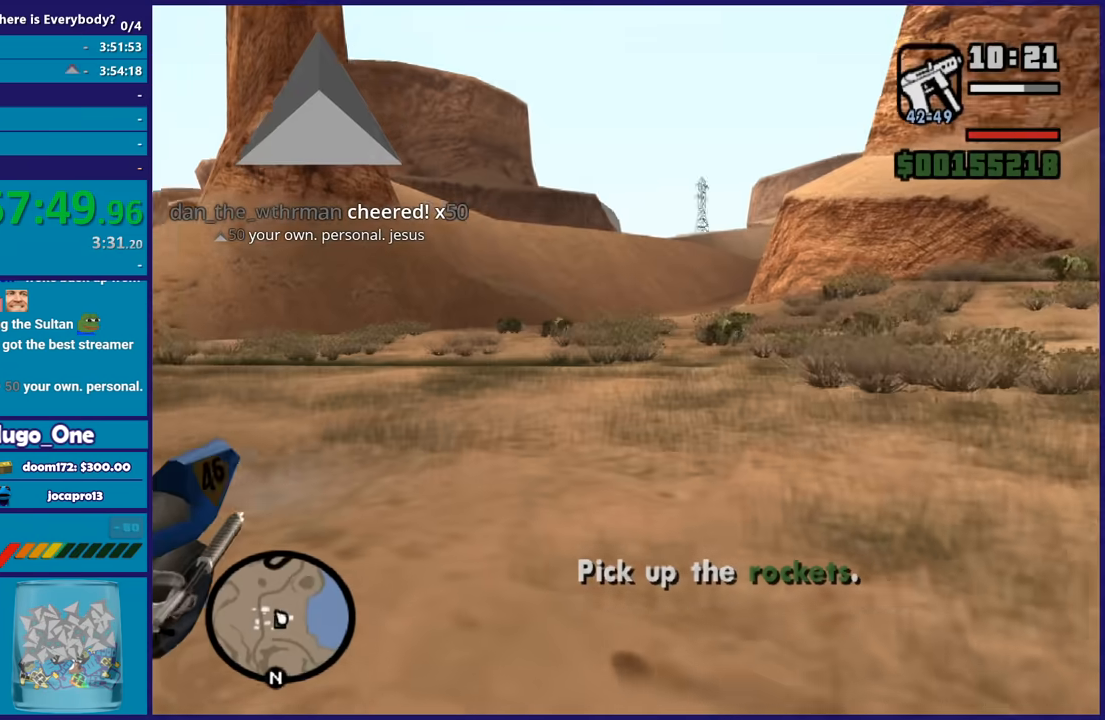
{"buttons": [], "left_stick": "center", "right_stick": "left", "button_events": [[100, "Y", "up"]]}
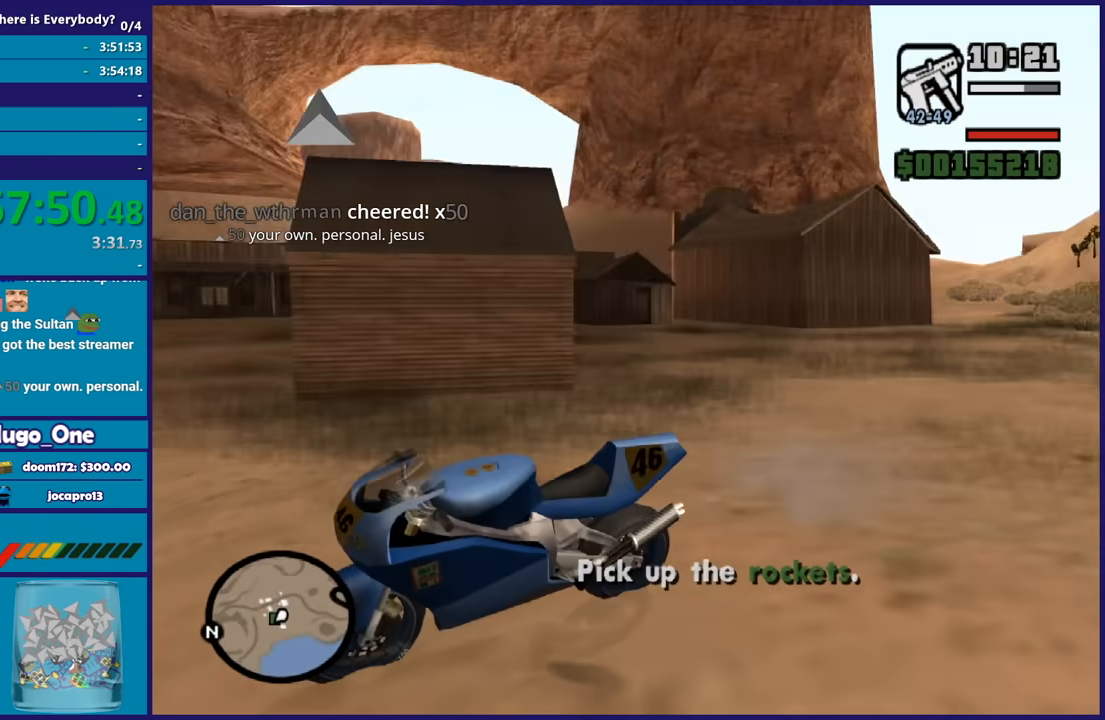
{"buttons": [], "left_stick": "center", "right_stick": "left", "button_events": []}
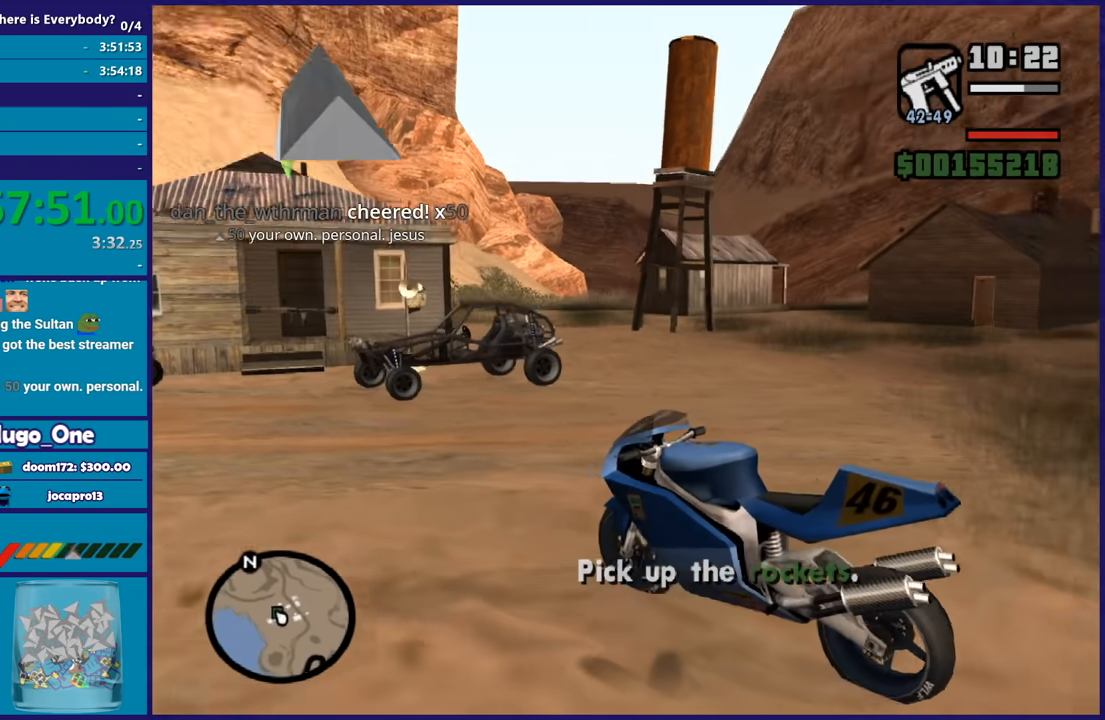
{"buttons": [], "left_stick": "center", "right_stick": "center", "button_events": []}
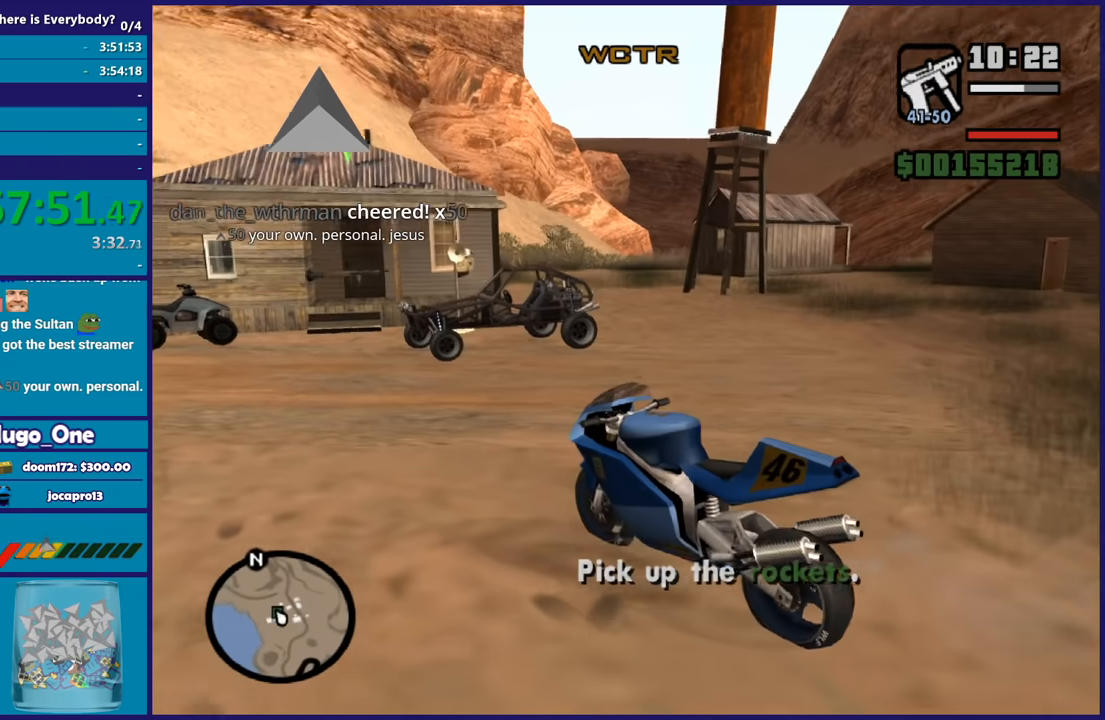
{"buttons": ["R2"], "left_stick": "left", "right_stick": "left", "button_events": [[100, "R2", "down"]]}
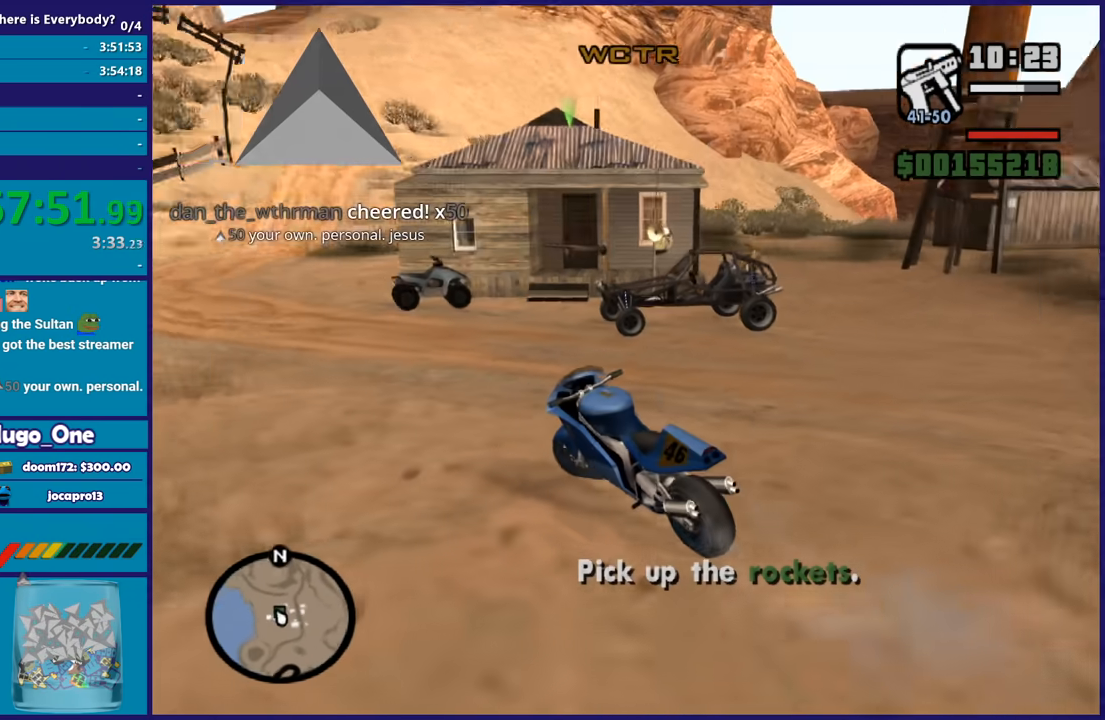
{"buttons": ["R2"], "left_stick": "center", "right_stick": "center", "button_events": []}
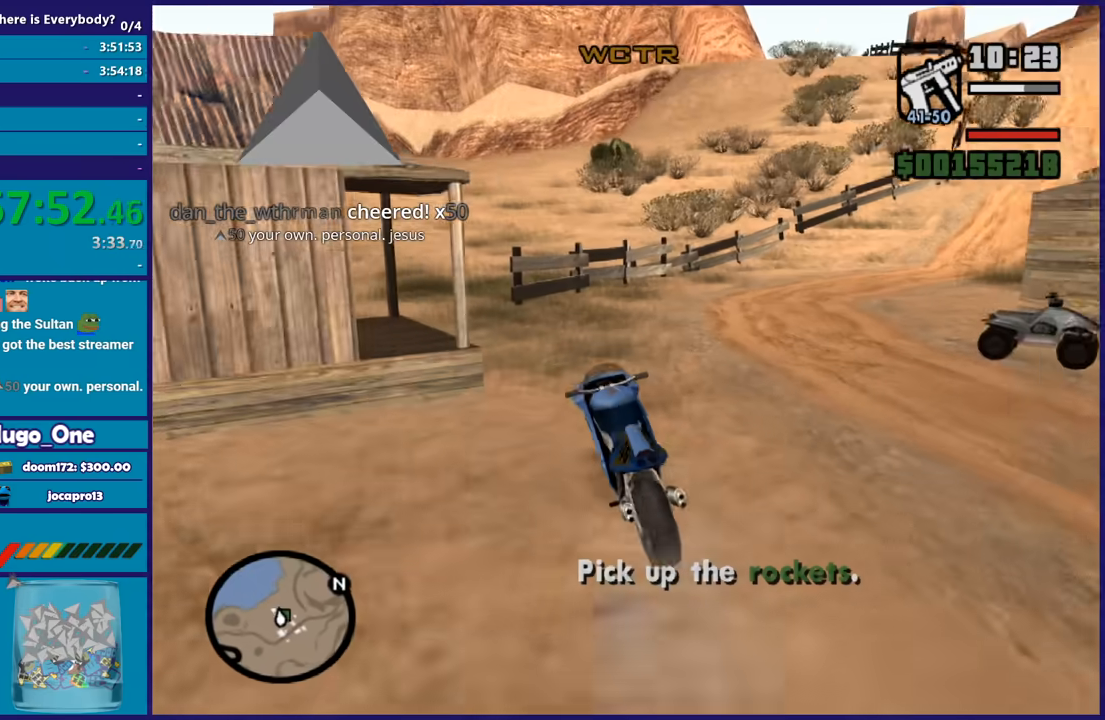
{"buttons": ["R2"], "left_stick": "right", "right_stick": "up-right", "button_events": []}
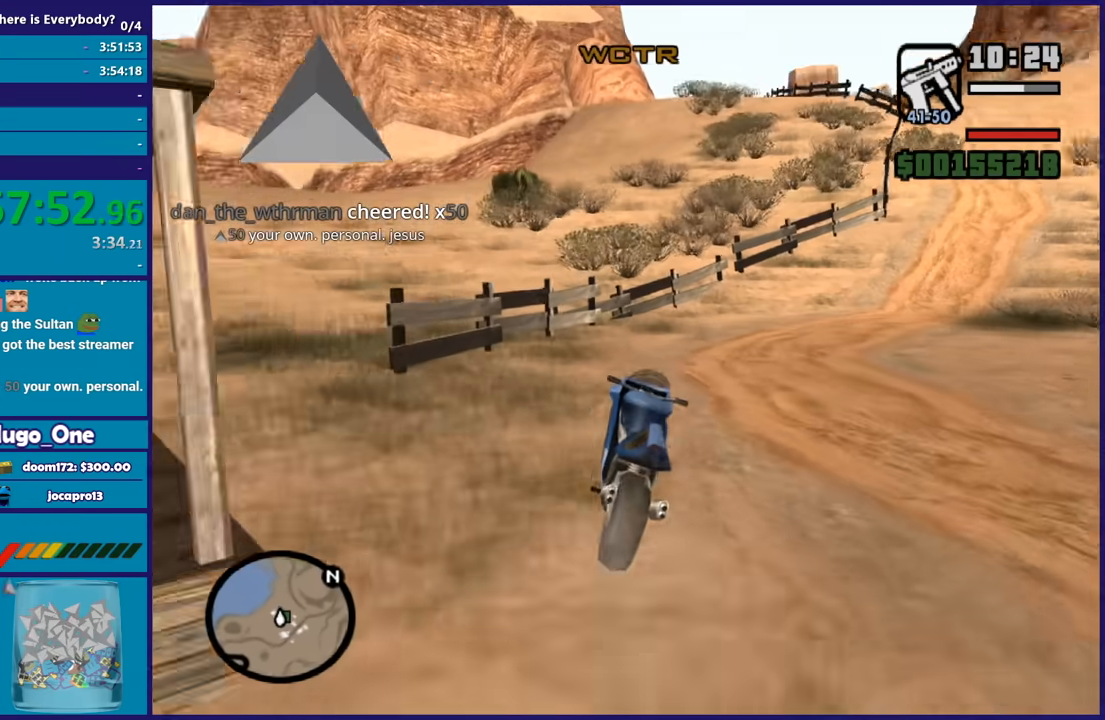
{"buttons": ["R2"], "left_stick": "right", "right_stick": "up", "button_events": []}
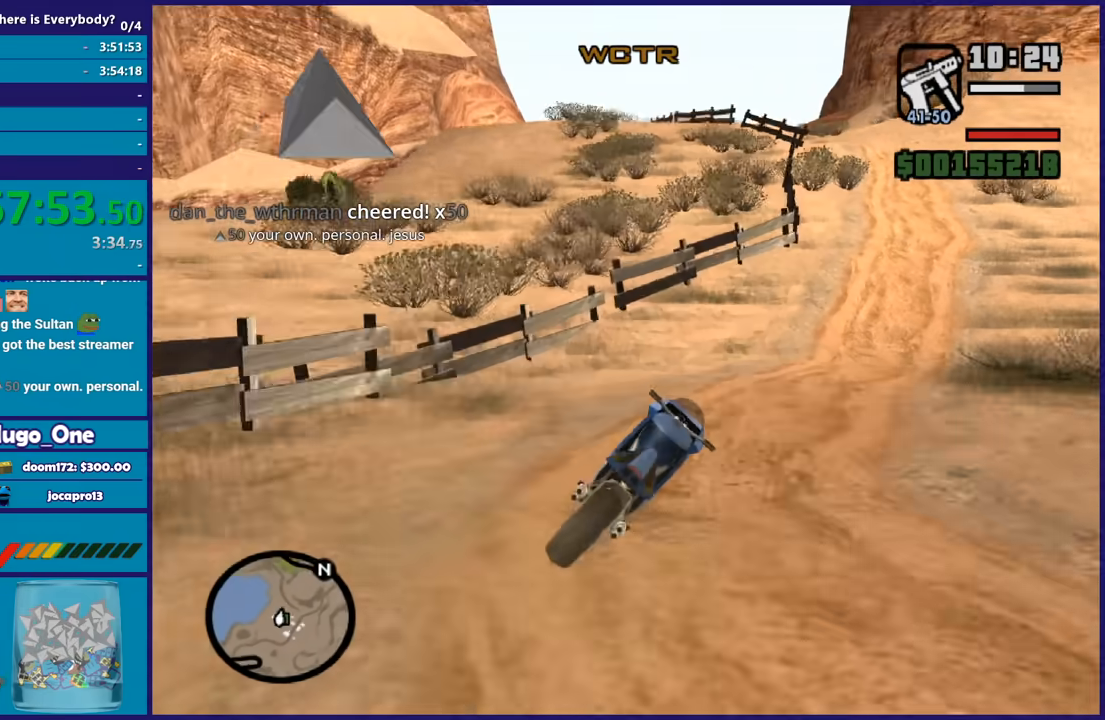
{"buttons": ["R2"], "left_stick": "center", "right_stick": "left", "button_events": []}
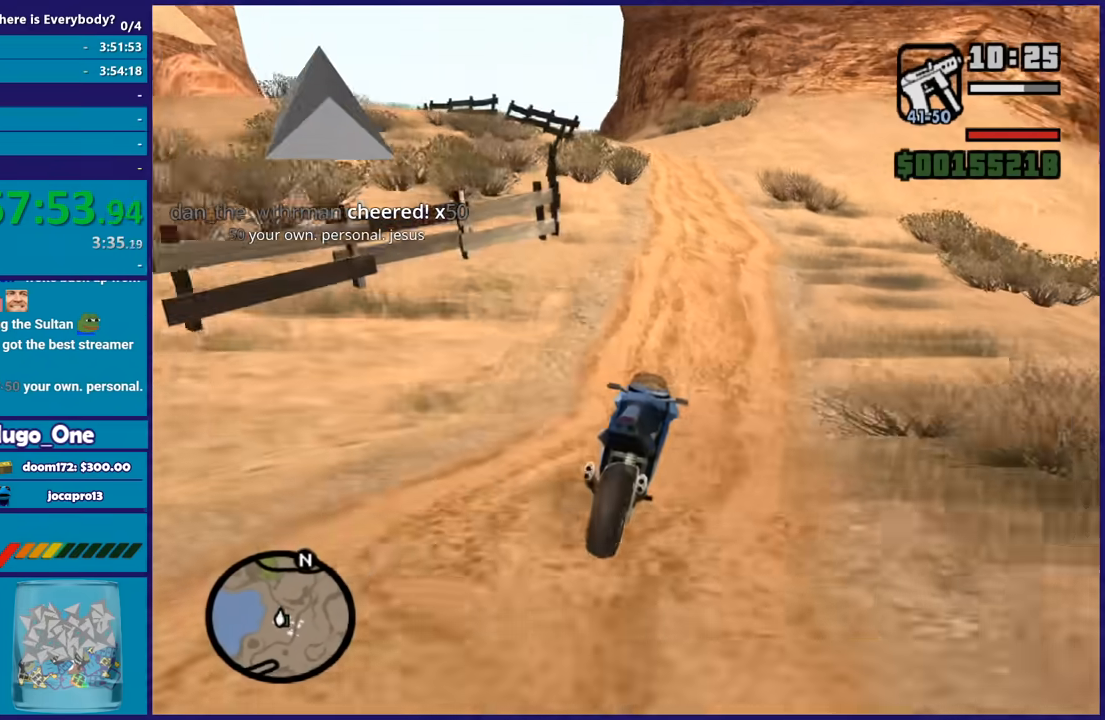
{"buttons": ["R2"], "left_stick": "up-left", "right_stick": "down-left", "button_events": []}
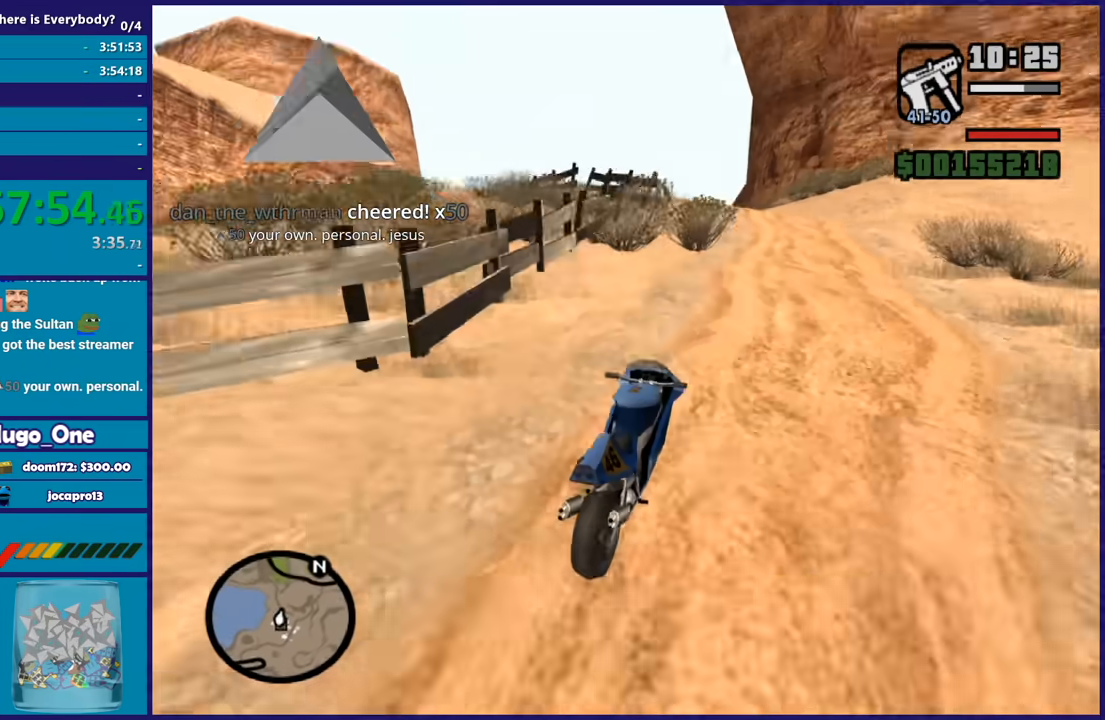
{"buttons": ["R2"], "left_stick": "up-left", "right_stick": "down-left", "button_events": []}
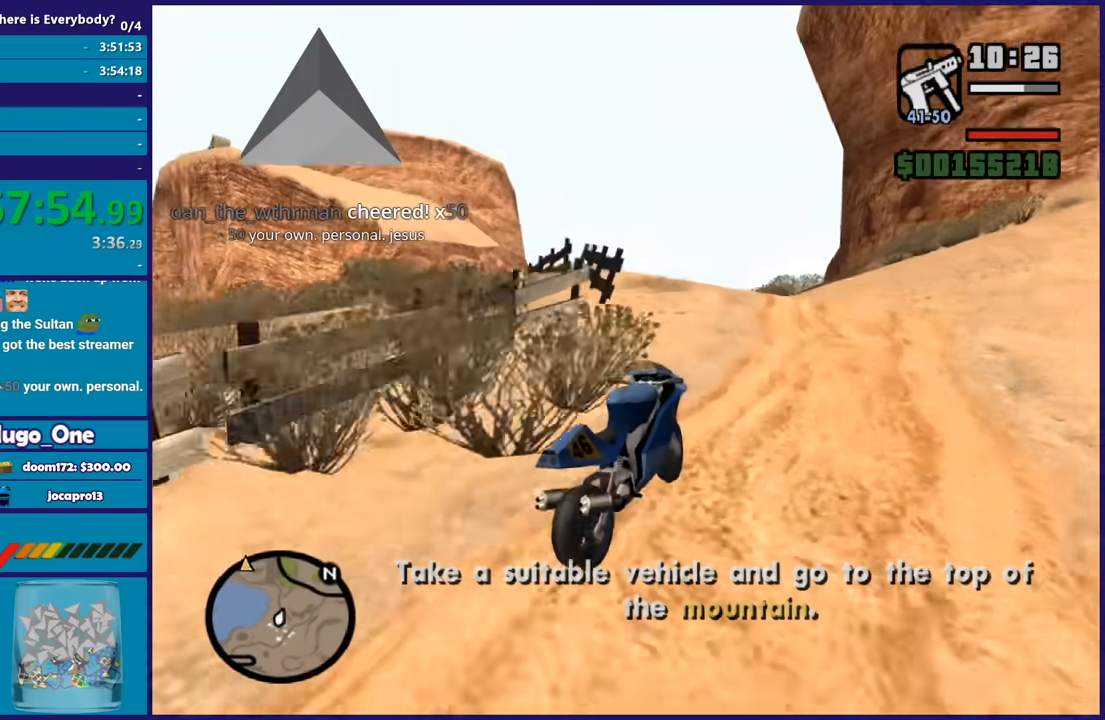
{"buttons": ["R2"], "left_stick": "up-left", "right_stick": "down-left", "button_events": [[167, "R2", "up"], [334, "R2", "down"]]}